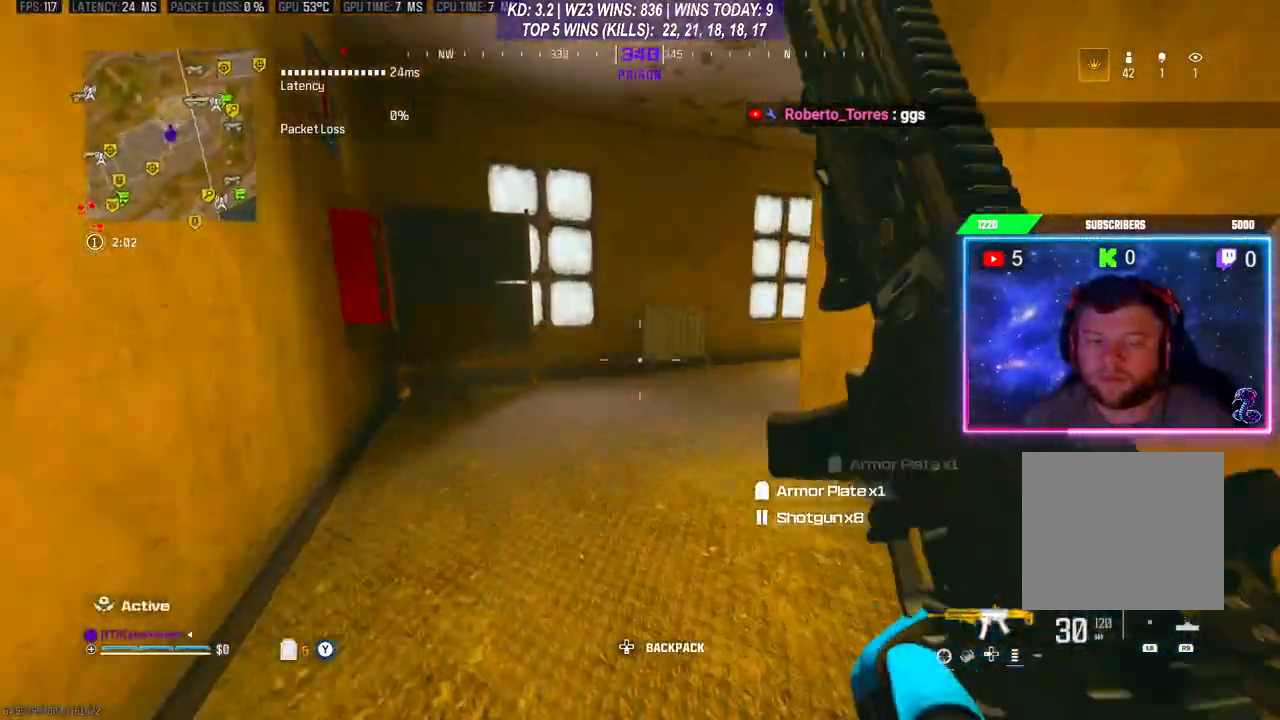
Gameplay with a controller (Xbox layout); each line is a JSON object with the inputs held at the frame after it. "events" lists button and stick changes between this image and that frame as [ms after this image, input, new state], when the widget could be followed in between.
{"buttons": ["R1"], "left_stick": "center", "right_stick": "center", "events": [[33, "left_stick", "down-left"], [33, "right_stick", "down-right"], [133, "R1", "down"], [167, "left_stick", "center"], [167, "right_stick", "right"], [367, "right_stick", "center"]]}
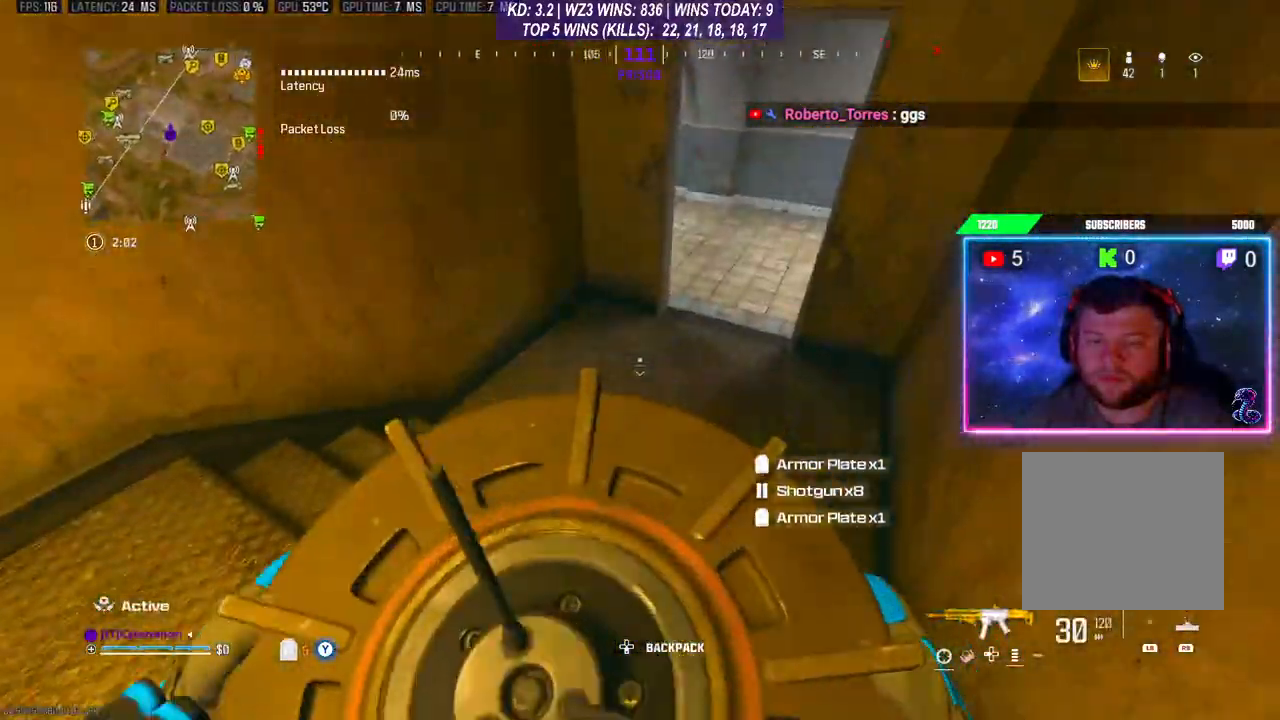
{"buttons": [], "left_stick": "down-left", "right_stick": "left", "events": [[67, "R1", "up"], [300, "left_stick", "down-left"], [433, "right_stick", "left"]]}
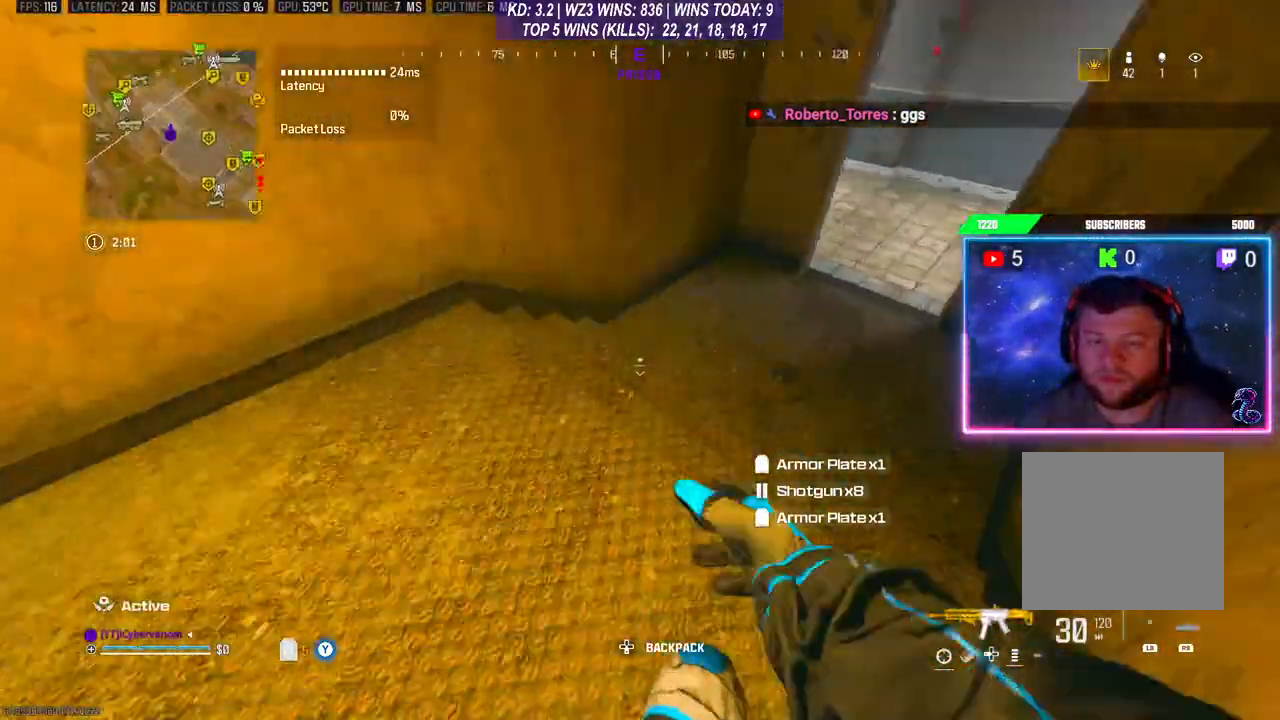
{"buttons": [], "left_stick": "up", "right_stick": "center", "events": [[100, "left_stick", "up-left"], [167, "right_stick", "center"], [267, "left_stick", "up"], [267, "right_stick", "up-right"], [400, "L3", "down"], [467, "L3", "up"], [467, "right_stick", "center"]]}
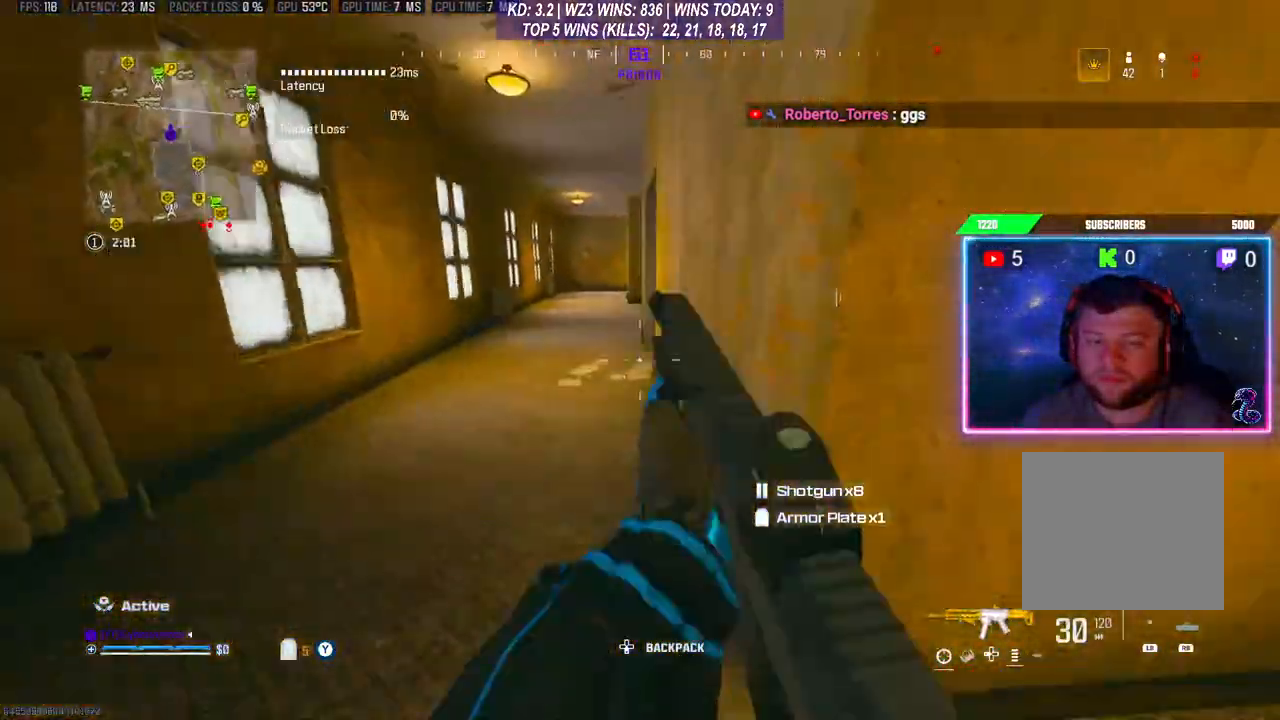
{"buttons": [], "left_stick": "up", "right_stick": "right", "events": [[100, "R3", "down"], [167, "R3", "up"], [233, "R3", "down"], [300, "R3", "up"], [333, "right_stick", "right"], [400, "left_stick", "down-right"], [500, "left_stick", "up"]]}
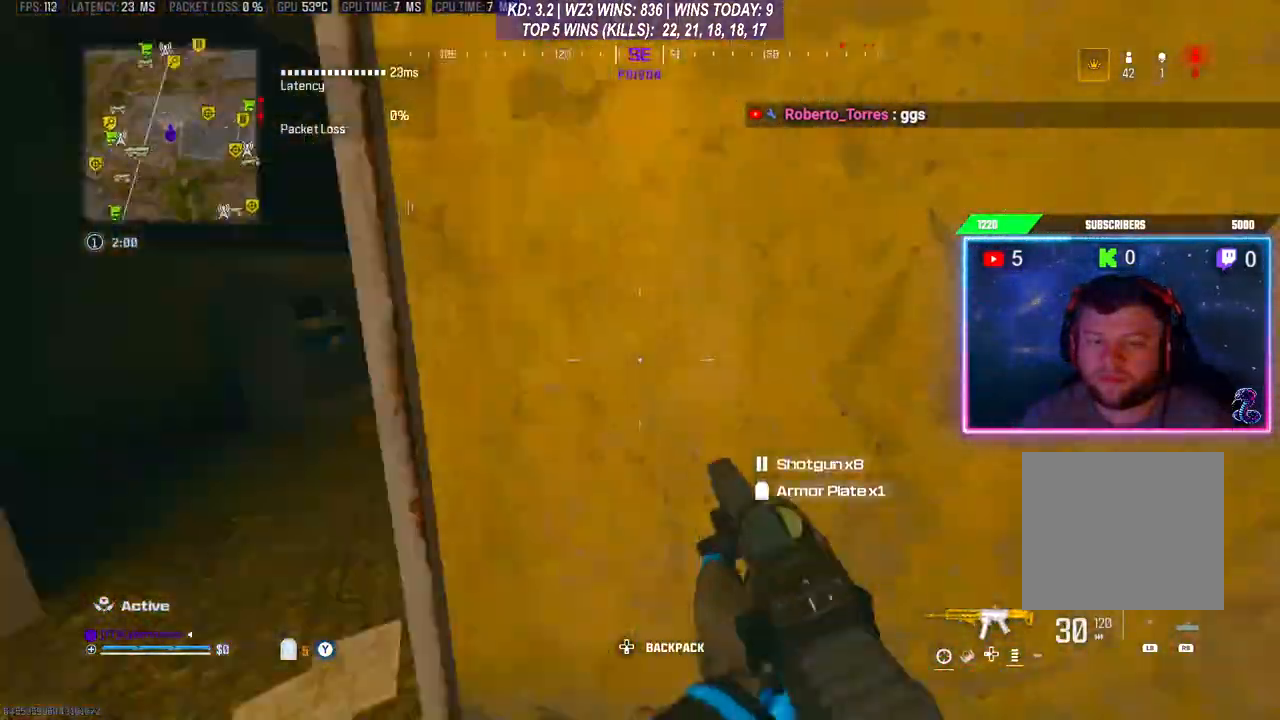
{"buttons": [], "left_stick": "up-left", "right_stick": "right", "events": [[33, "left_stick", "up-left"], [133, "left_stick", "left"], [233, "left_stick", "up-left"], [400, "Y", "down"], [433, "Y", "up"]]}
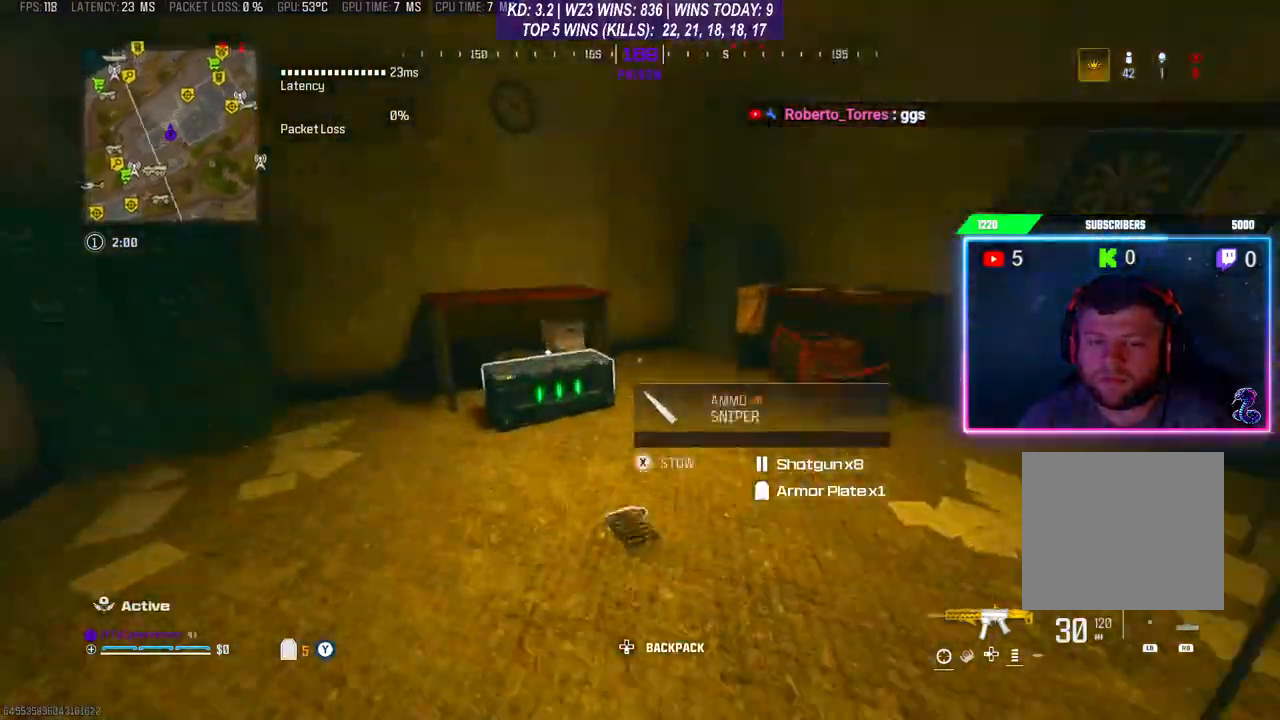
{"buttons": [], "left_stick": "down-left", "right_stick": "right", "events": [[33, "L3", "down"], [100, "L3", "up"], [200, "X", "down"], [267, "X", "up"], [267, "left_stick", "down-left"]]}
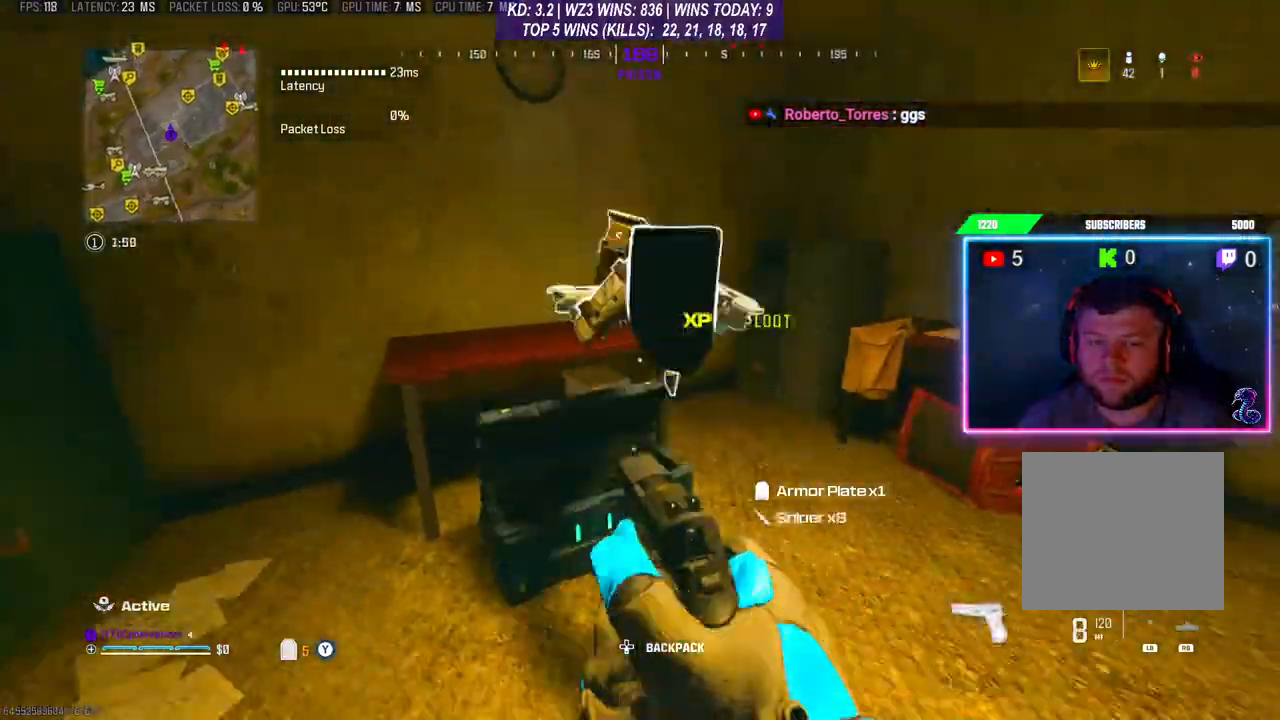
{"buttons": [], "left_stick": "center", "right_stick": "right", "events": [[233, "L3", "down"], [233, "left_stick", "up"], [233, "right_stick", "down-right"], [333, "L3", "up"], [367, "right_stick", "down"], [400, "left_stick", "center"], [500, "right_stick", "right"]]}
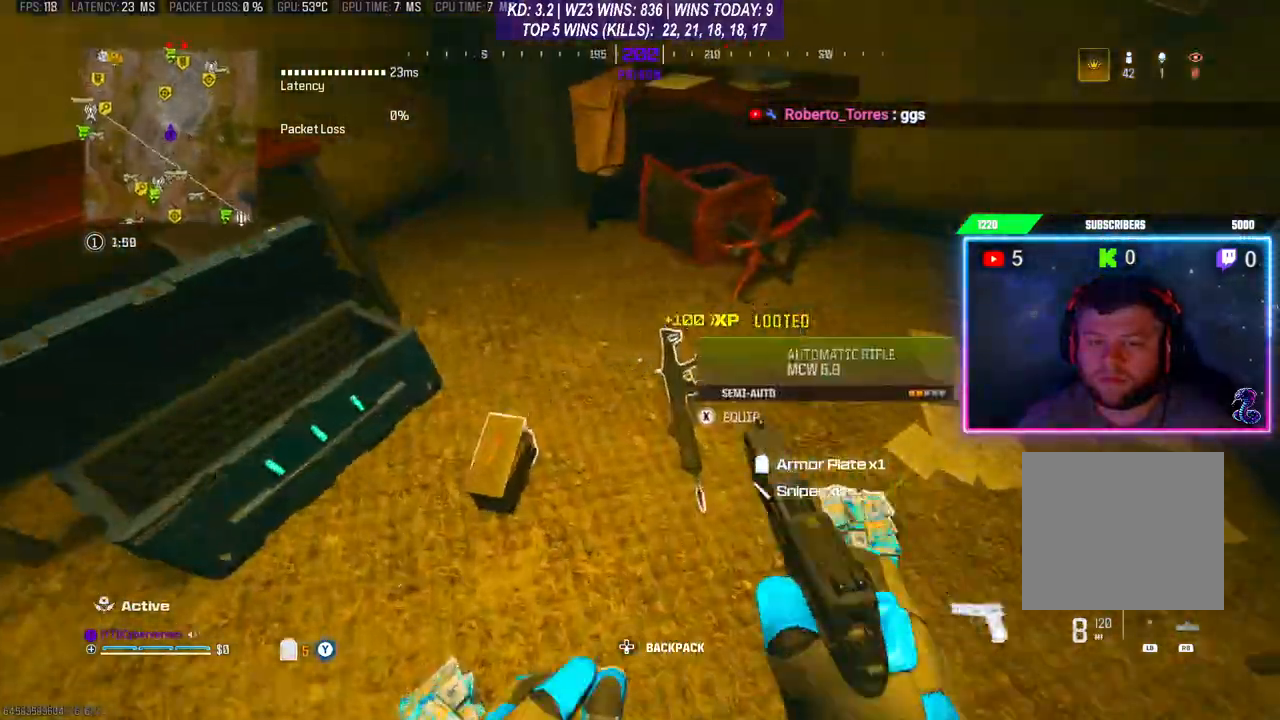
{"buttons": [], "left_stick": "right", "right_stick": "right", "events": [[33, "left_stick", "down-left"], [200, "left_stick", "center"], [300, "X", "down"], [333, "X", "up"], [400, "left_stick", "right"]]}
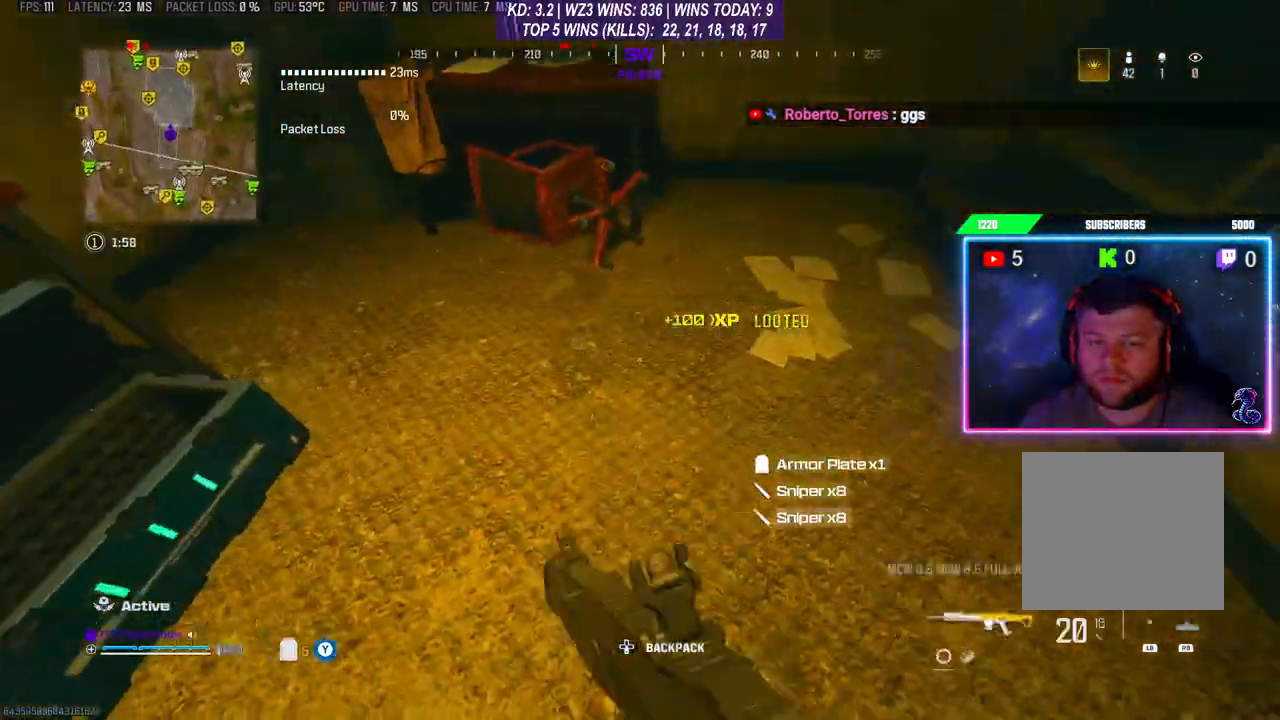
{"buttons": [], "left_stick": "up-right", "right_stick": "center", "events": [[267, "left_stick", "up-right"], [267, "right_stick", "down"], [333, "Y", "down"], [333, "right_stick", "center"], [400, "Y", "up"]]}
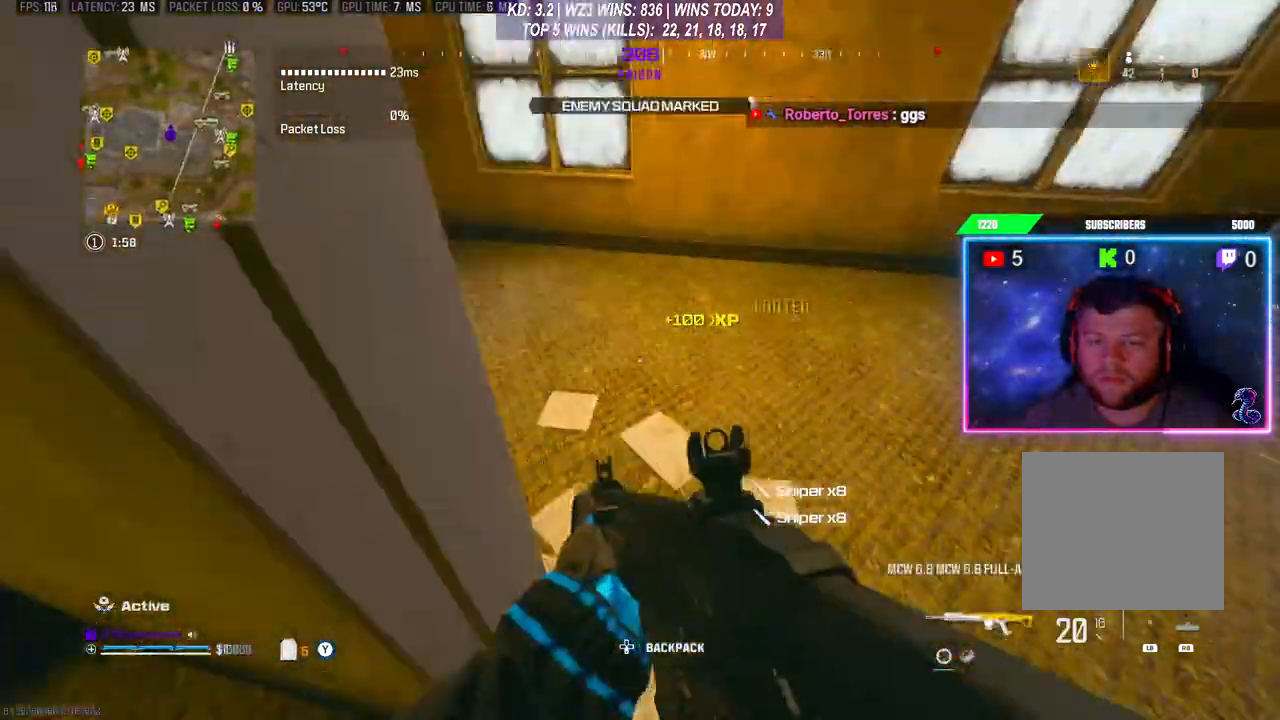
{"buttons": ["R3"], "left_stick": "up", "right_stick": "up-right", "events": [[67, "right_stick", "right"], [167, "L3", "down"], [167, "left_stick", "up"], [333, "L3", "up"], [467, "R3", "down"], [467, "right_stick", "up-right"]]}
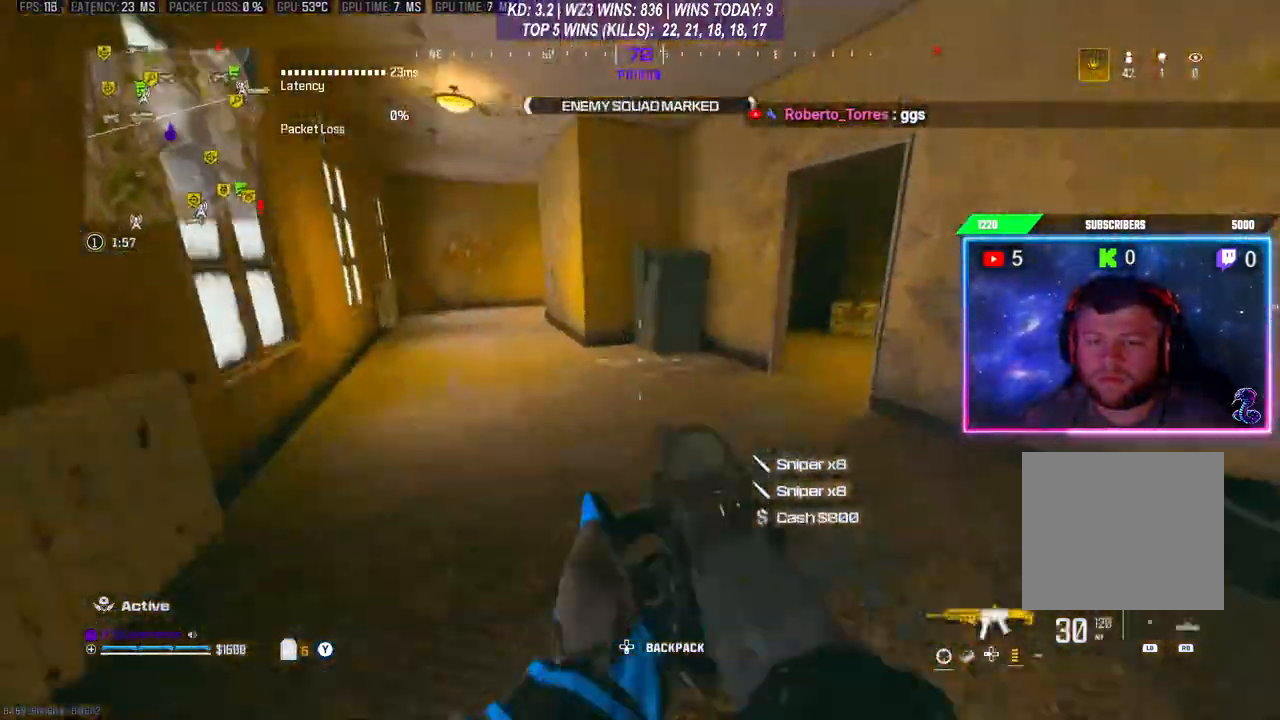
{"buttons": ["L3"], "left_stick": "up", "right_stick": "right", "events": [[67, "R3", "up"], [67, "right_stick", "right"], [133, "A", "down"], [167, "L3", "down"], [233, "A", "up"], [267, "L3", "up"], [467, "L3", "down"]]}
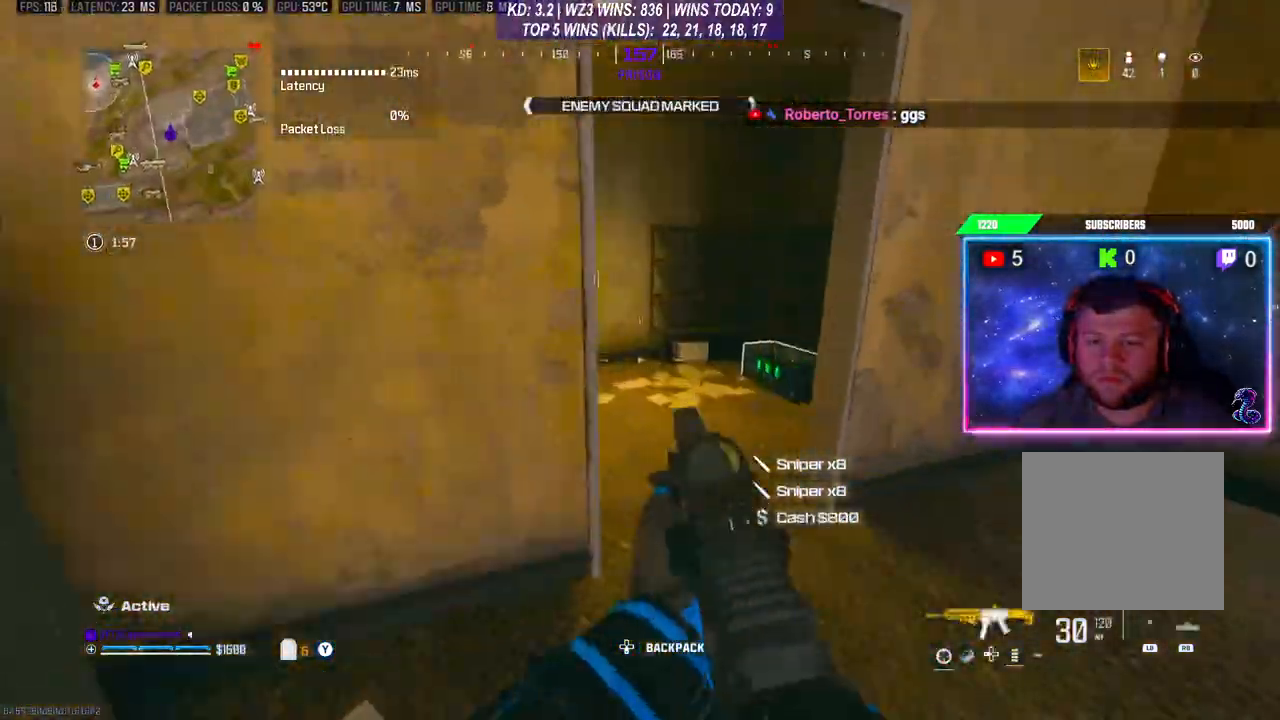
{"buttons": [], "left_stick": "down-left", "right_stick": "center", "events": [[167, "L3", "up"], [167, "left_stick", "up-right"], [233, "L3", "down"], [300, "right_stick", "center"], [333, "L3", "up"], [433, "X", "down"], [467, "left_stick", "down-left"], [500, "X", "up"]]}
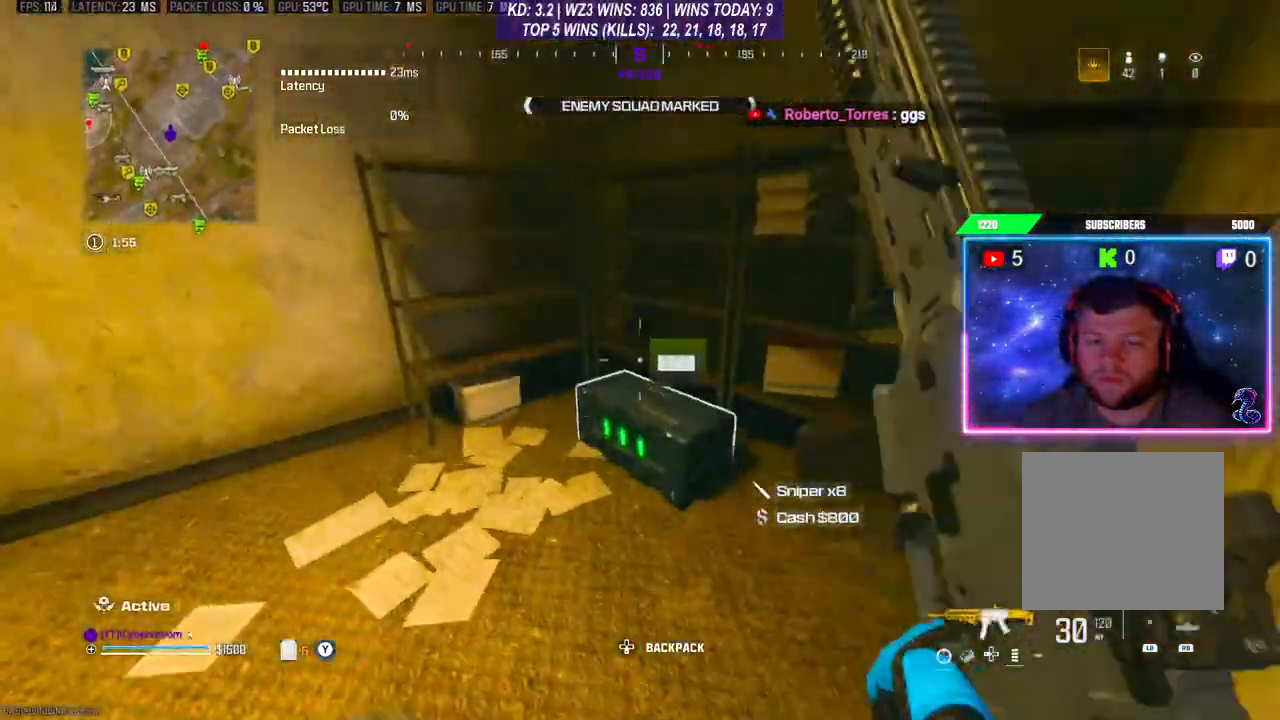
{"buttons": [], "left_stick": "up", "right_stick": "down", "events": [[67, "X", "down"], [133, "X", "up"], [500, "left_stick", "up"], [500, "right_stick", "down"]]}
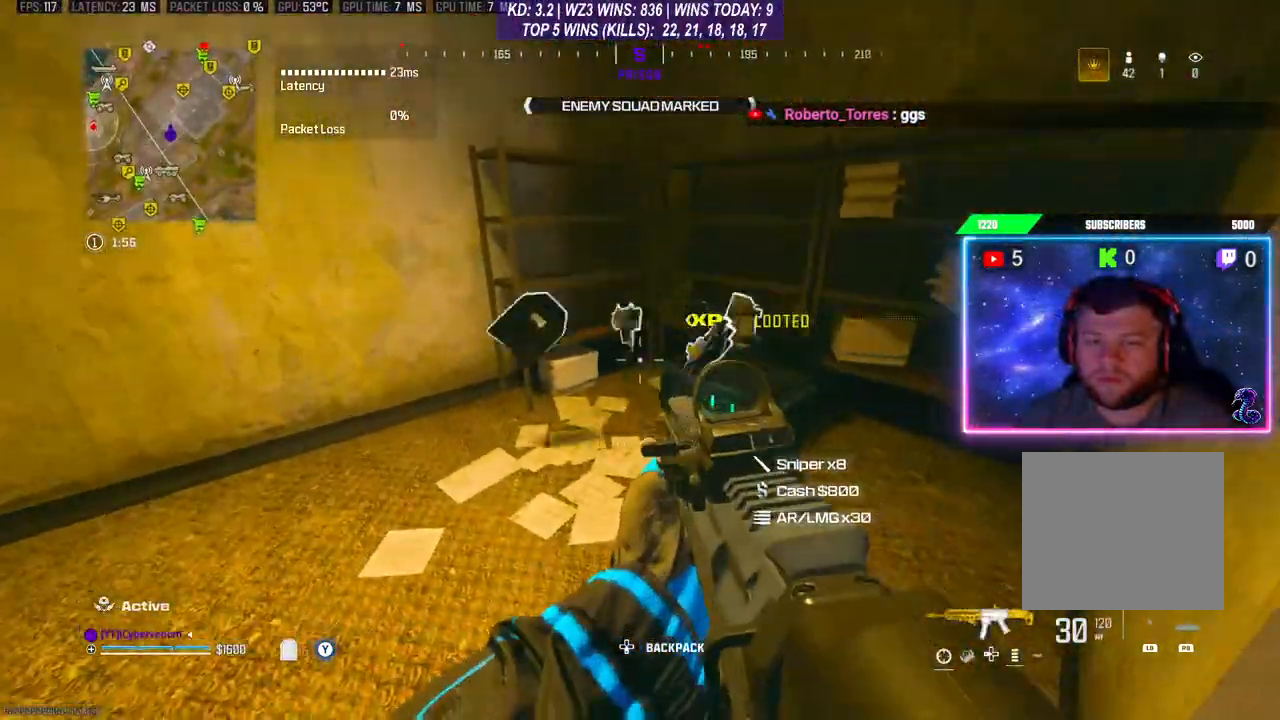
{"buttons": [], "left_stick": "down", "right_stick": "center", "events": [[33, "L3", "down"], [133, "L3", "up"], [167, "left_stick", "left"], [333, "right_stick", "center"], [400, "left_stick", "center"], [467, "X", "down"], [500, "X", "up"], [500, "left_stick", "down"]]}
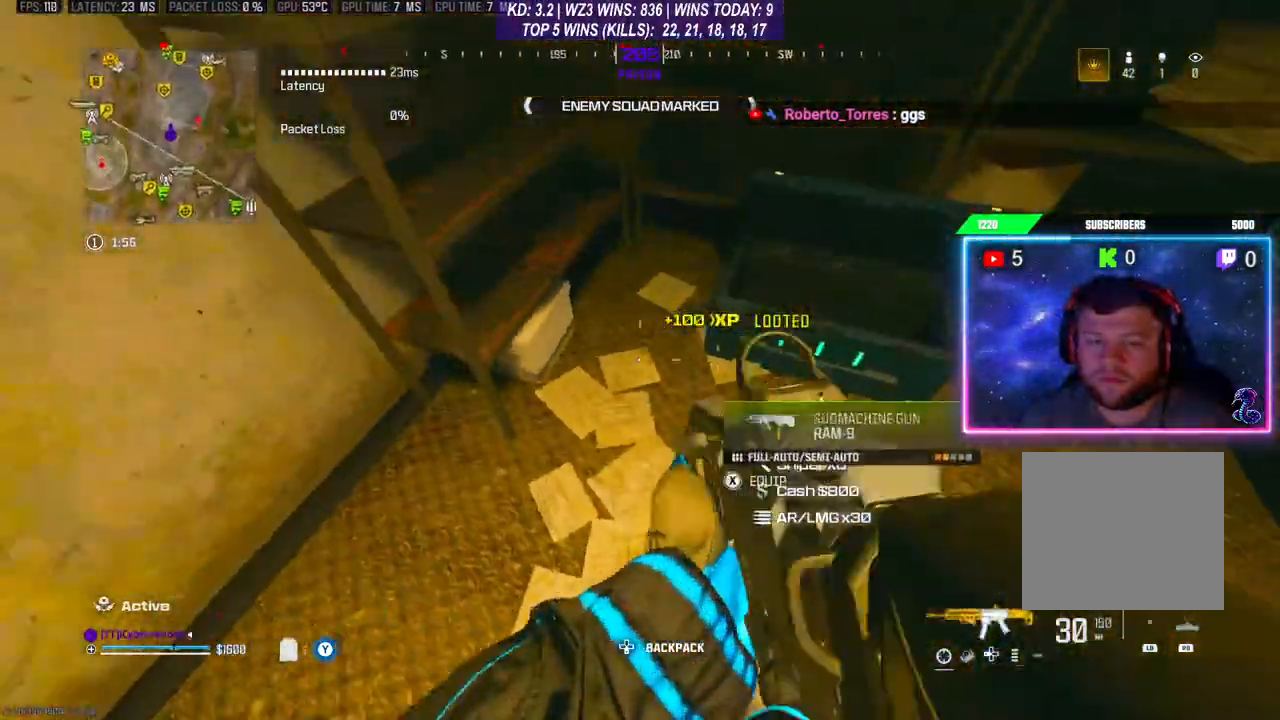
{"buttons": [], "left_stick": "up", "right_stick": "up-right", "events": [[233, "left_stick", "center"], [267, "right_stick", "up-right"], [367, "left_stick", "up-right"], [467, "left_stick", "up"]]}
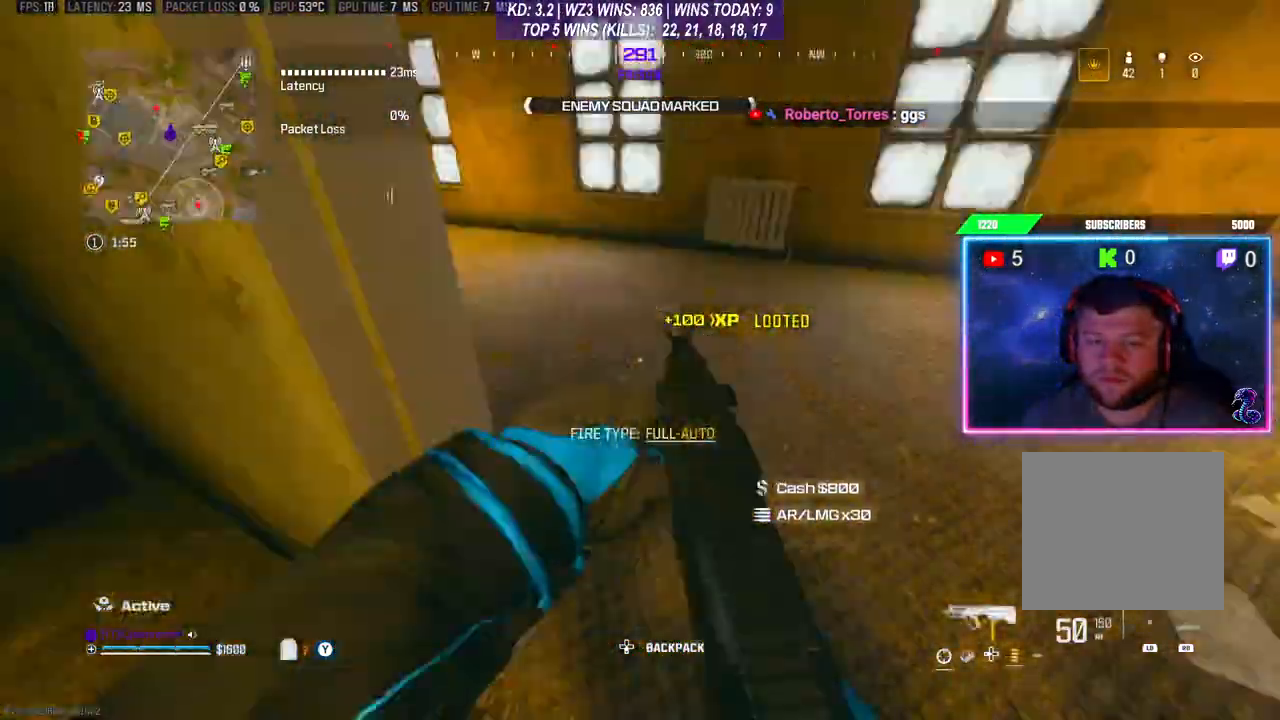
{"buttons": [], "left_stick": "down-right", "right_stick": "center", "events": [[300, "left_stick", "center"], [300, "right_stick", "center"], [400, "Y", "down"], [400, "left_stick", "down-right"], [467, "Y", "up"]]}
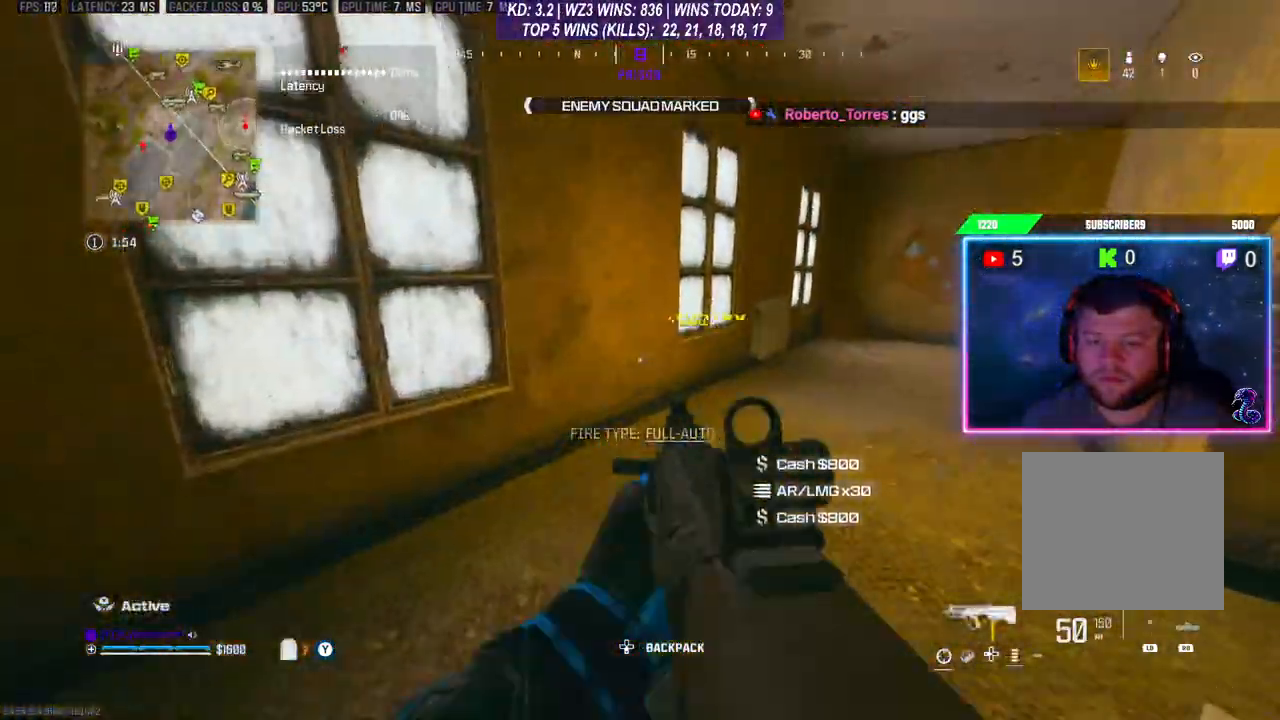
{"buttons": [], "left_stick": "right", "right_stick": "right", "events": [[100, "left_stick", "down"], [133, "right_stick", "right"], [267, "left_stick", "center"], [367, "left_stick", "right"]]}
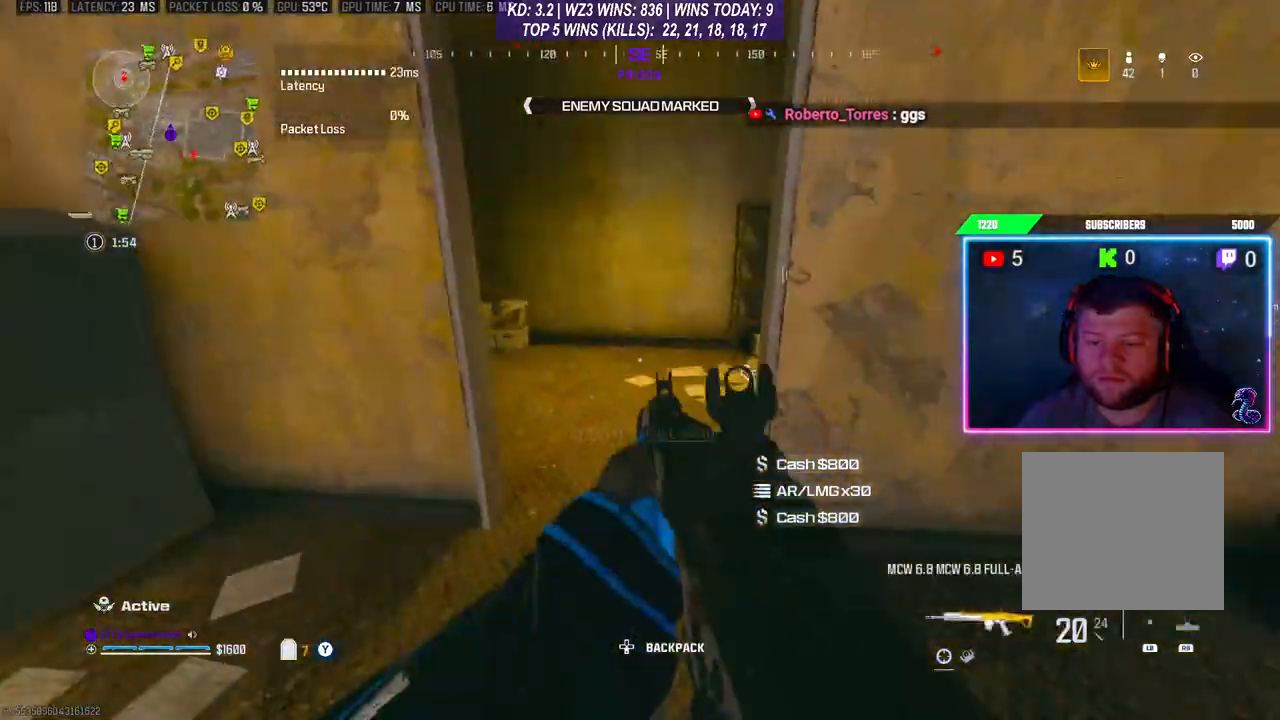
{"buttons": [], "left_stick": "center", "right_stick": "down-right", "events": [[33, "right_stick", "center"], [167, "left_stick", "up"], [233, "L3", "down"], [233, "left_stick", "up-left"], [300, "L3", "up"], [333, "right_stick", "down-right"], [367, "left_stick", "left"], [500, "left_stick", "center"]]}
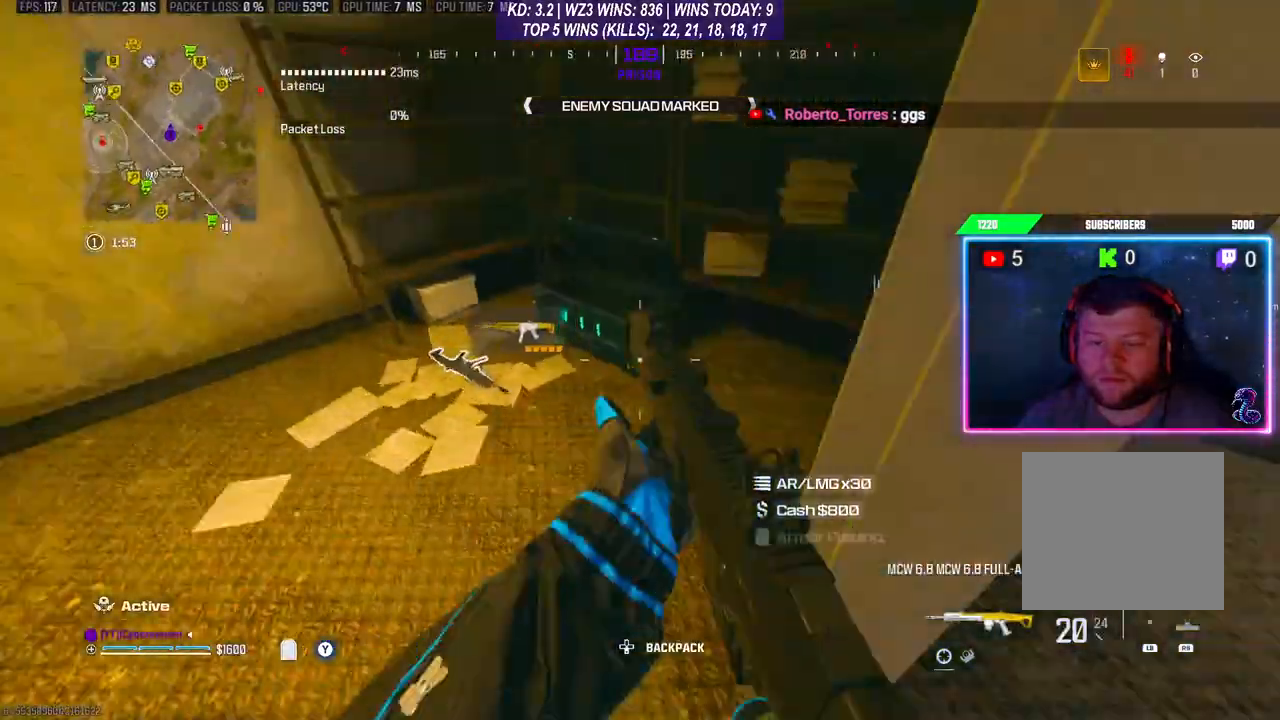
{"buttons": [], "left_stick": "left", "right_stick": "center", "events": [[33, "right_stick", "center"], [233, "left_stick", "left"]]}
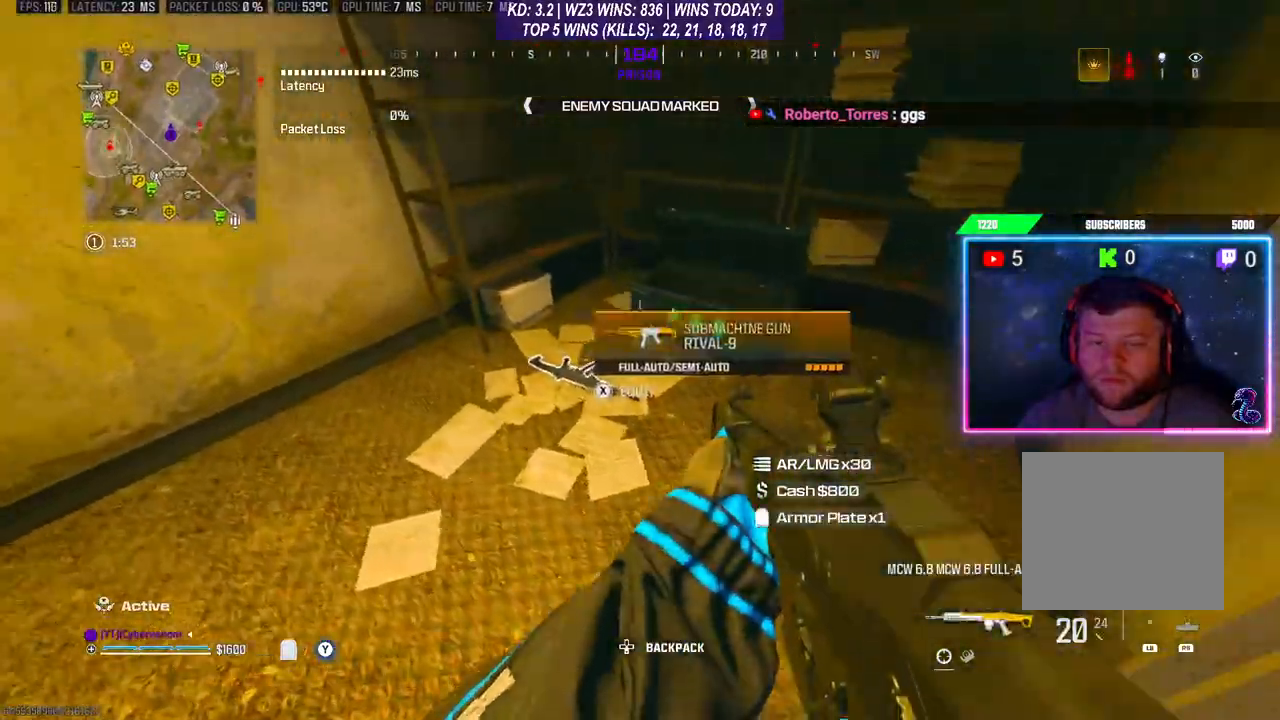
{"buttons": [], "left_stick": "up-right", "right_stick": "right", "events": [[33, "X", "down"], [67, "X", "up"], [67, "left_stick", "center"], [133, "left_stick", "down-right"], [267, "right_stick", "right"], [433, "left_stick", "up-right"]]}
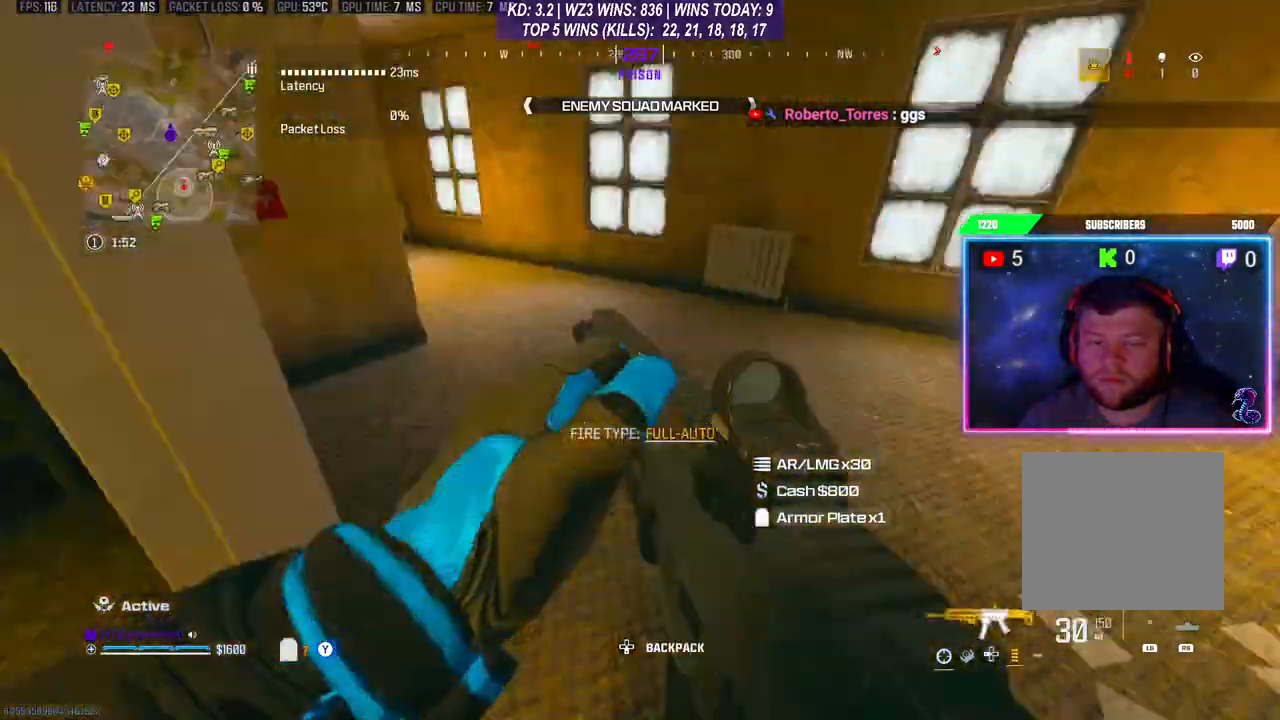
{"buttons": [], "left_stick": "up", "right_stick": "up-left", "events": [[67, "left_stick", "up-left"], [67, "right_stick", "center"], [100, "Y", "down"], [133, "Y", "up"], [300, "right_stick", "left"], [400, "right_stick", "up-left"], [500, "left_stick", "up"]]}
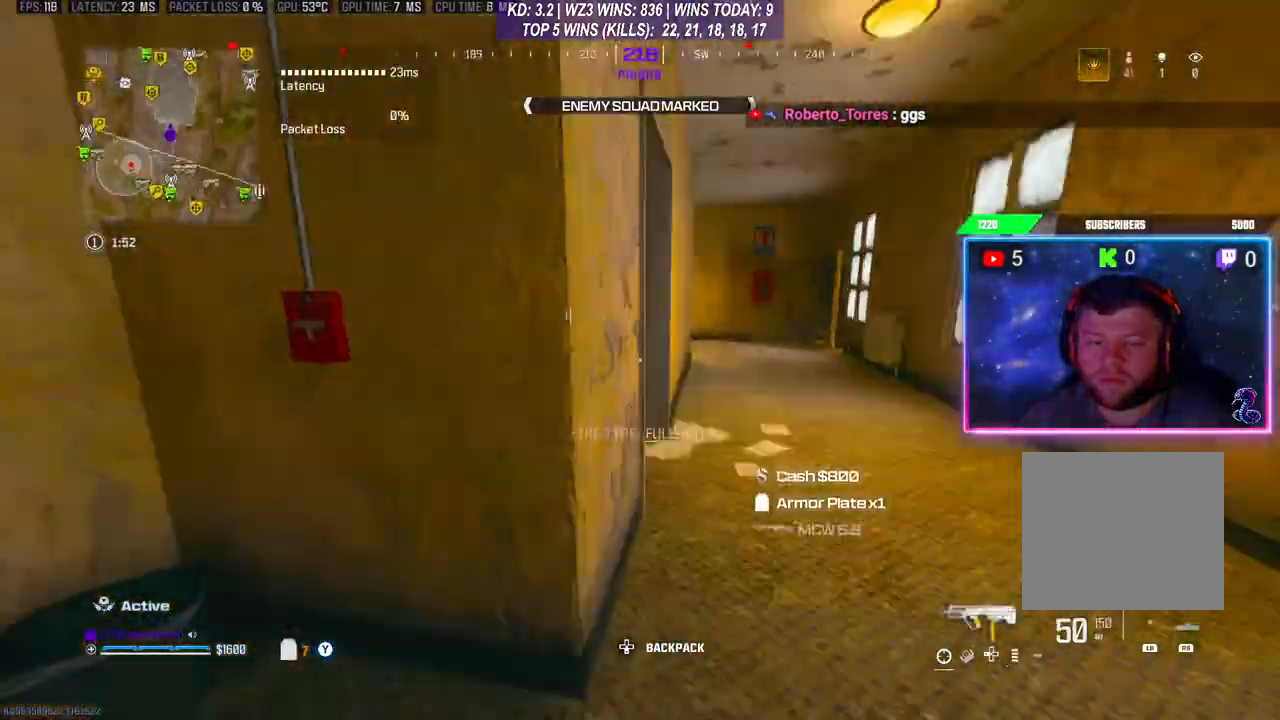
{"buttons": ["L3"], "left_stick": "up-right", "right_stick": "center", "events": [[67, "right_stick", "center"], [233, "R3", "down"], [267, "left_stick", "up-right"], [333, "R3", "up"], [433, "L3", "down"]]}
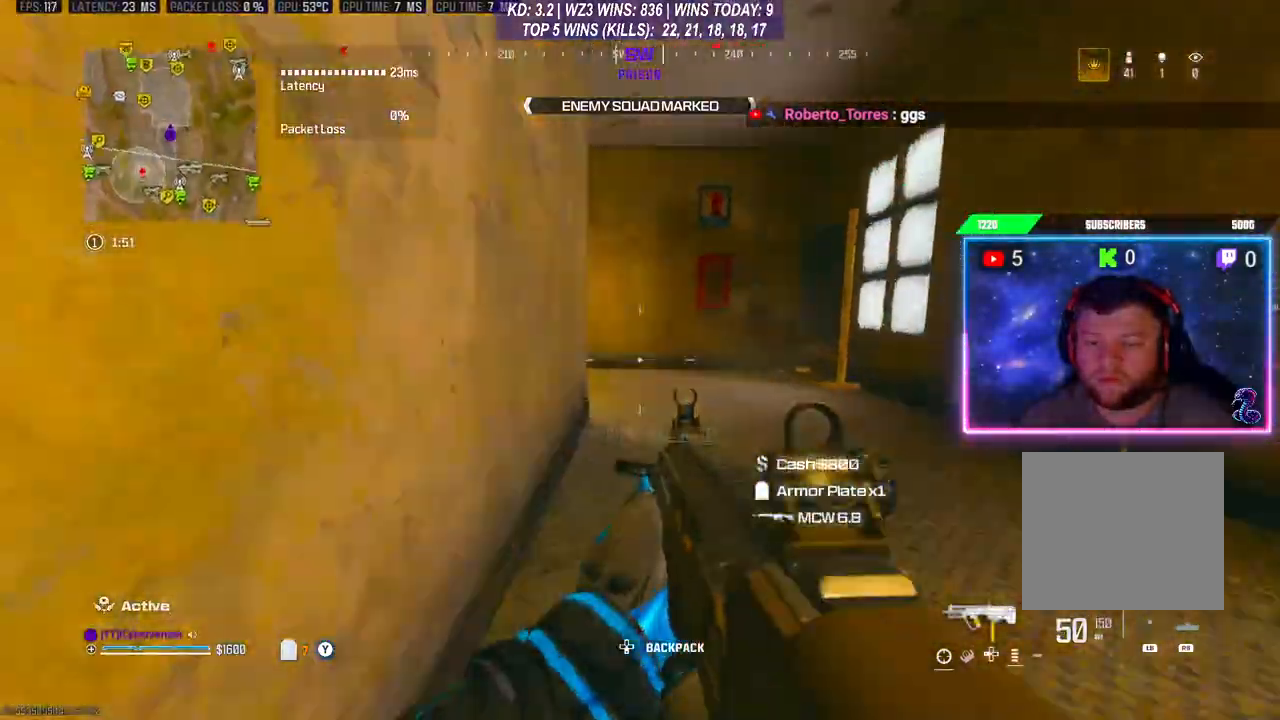
{"buttons": [], "left_stick": "up-left", "right_stick": "left", "events": [[100, "left_stick", "up"], [133, "L3", "up"], [200, "L3", "down"], [233, "right_stick", "left"], [267, "L3", "up"], [400, "left_stick", "up-left"]]}
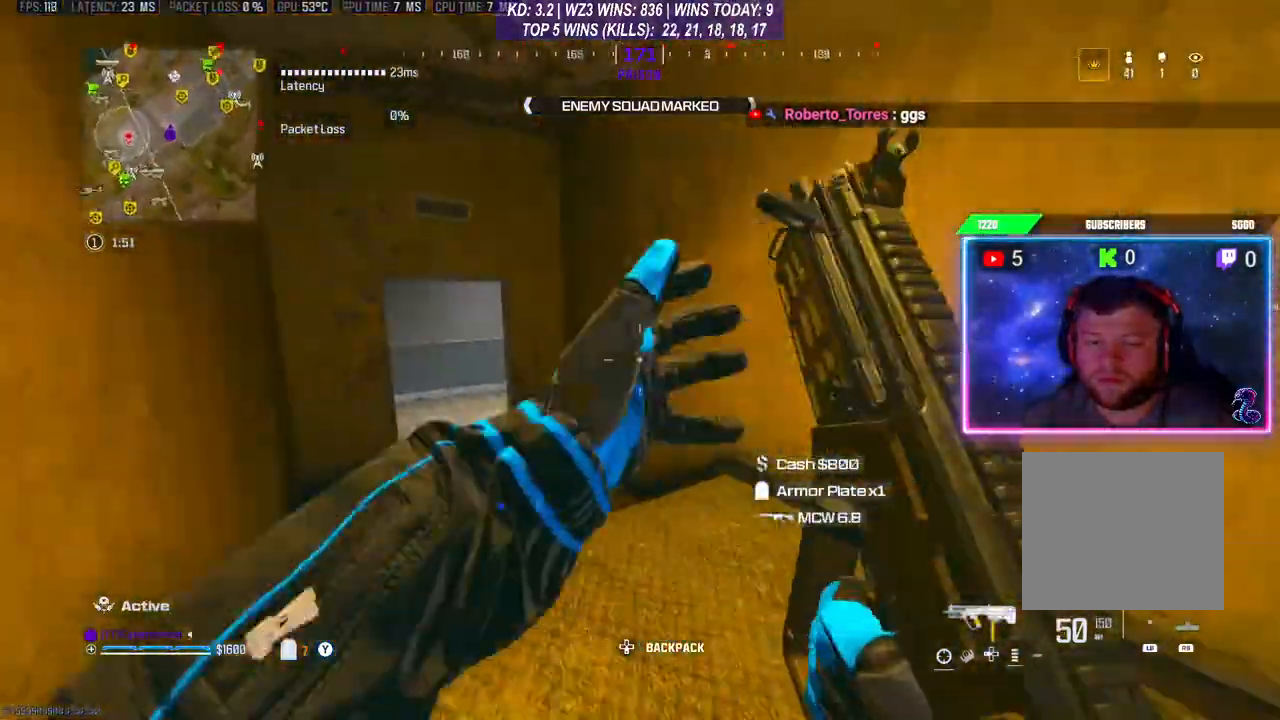
{"buttons": [], "left_stick": "up-left", "right_stick": "left", "events": []}
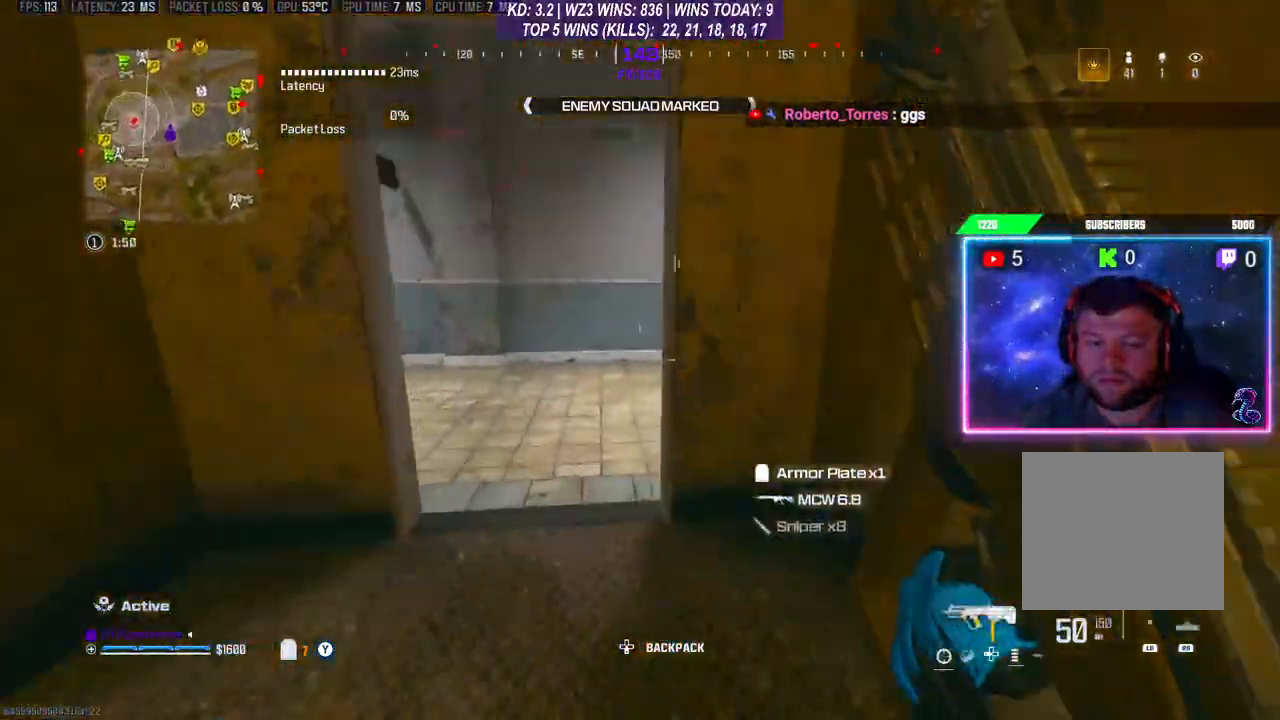
{"buttons": ["L3"], "left_stick": "up-right", "right_stick": "right", "events": [[133, "right_stick", "center"], [200, "right_stick", "right"], [233, "left_stick", "up"], [333, "left_stick", "up-right"], [400, "L3", "down"]]}
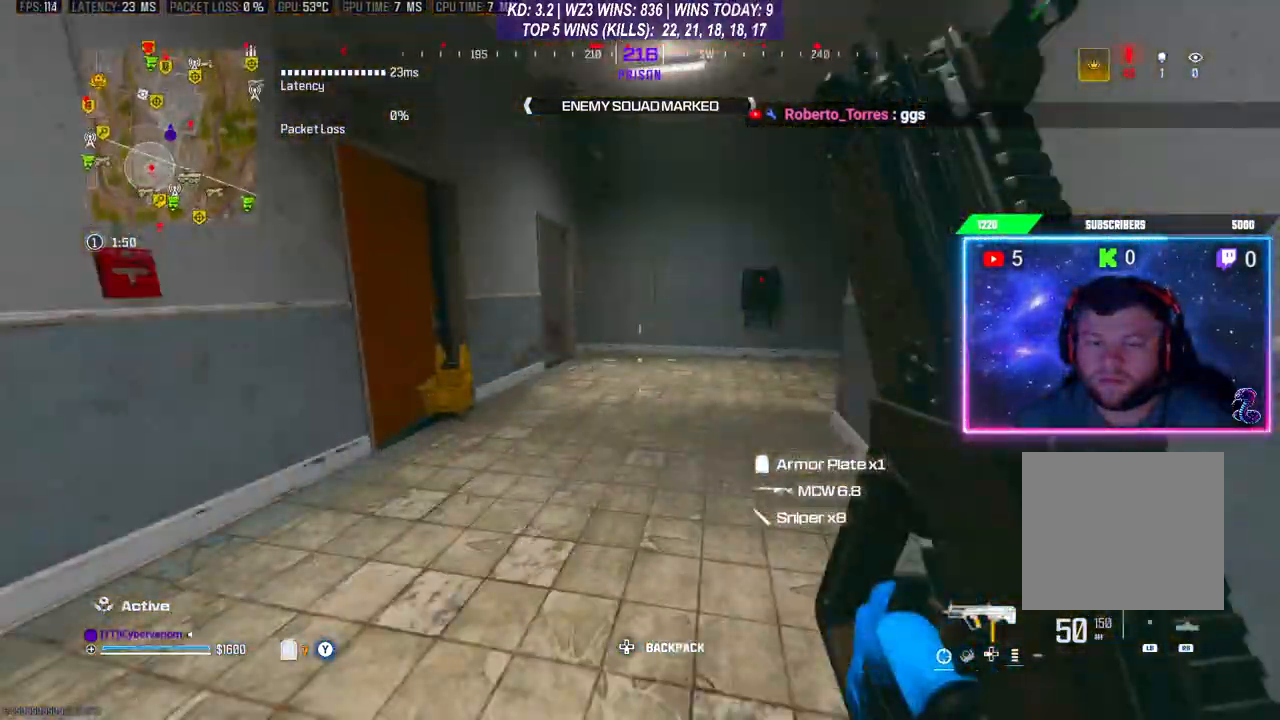
{"buttons": [], "left_stick": "up", "right_stick": "center", "events": [[33, "L3", "up"], [33, "right_stick", "center"], [67, "left_stick", "up"], [167, "R3", "down"], [233, "R3", "up"], [300, "A", "down"], [367, "right_stick", "down-left"], [400, "A", "up"], [500, "right_stick", "center"]]}
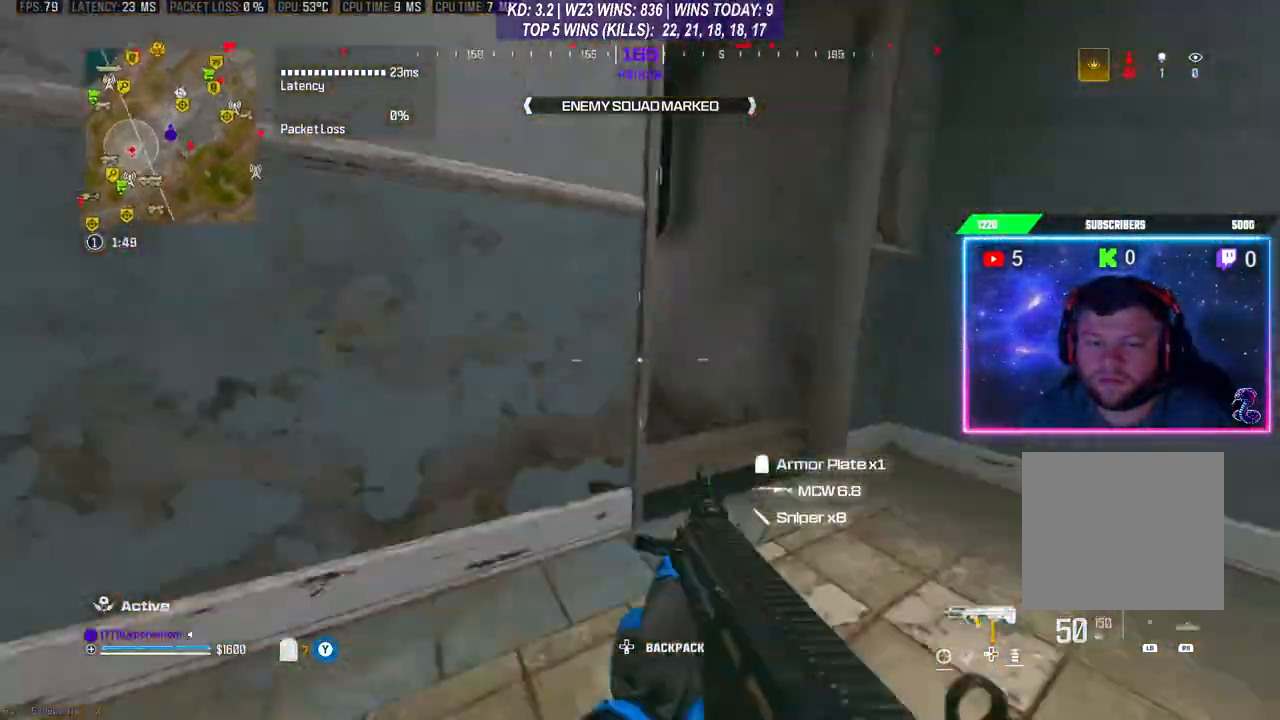
{"buttons": [], "left_stick": "up", "right_stick": "center", "events": [[167, "L3", "down"], [233, "right_stick", "down-left"], [367, "L3", "up"], [400, "right_stick", "center"]]}
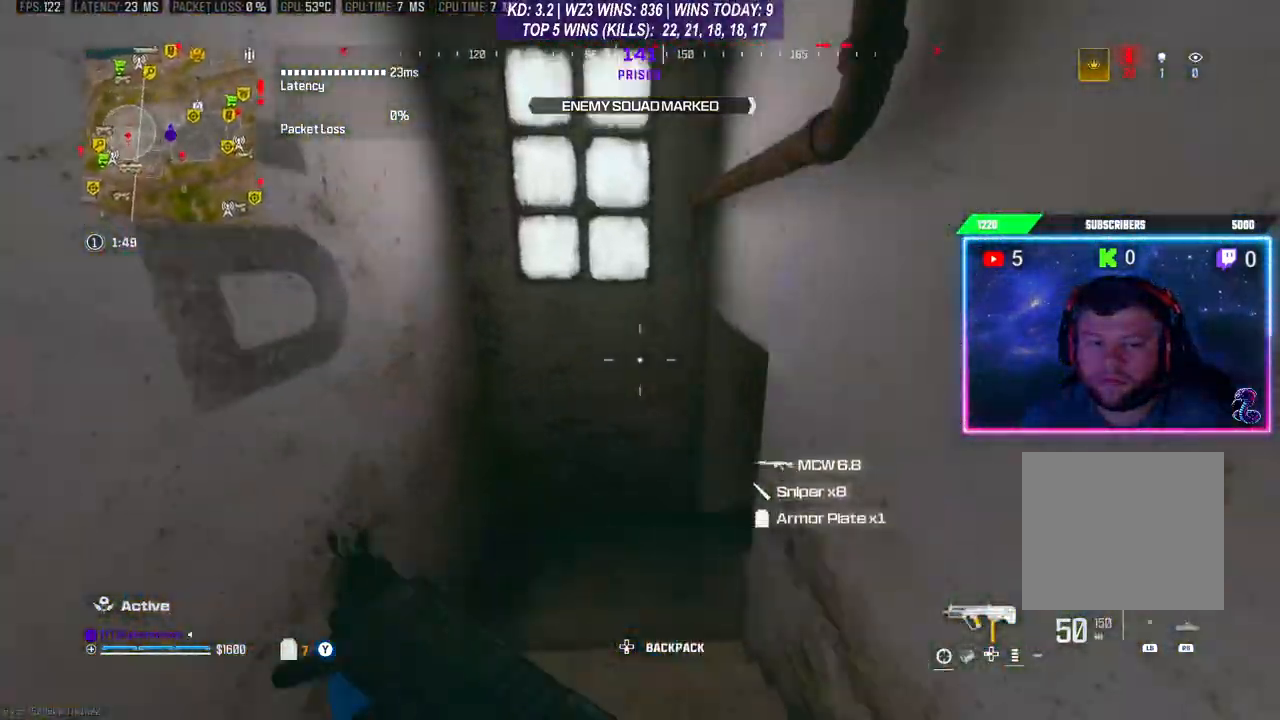
{"buttons": [], "left_stick": "up", "right_stick": "right", "events": [[67, "R3", "down"], [200, "A", "down"], [200, "R3", "up"], [233, "right_stick", "right"], [300, "A", "up"]]}
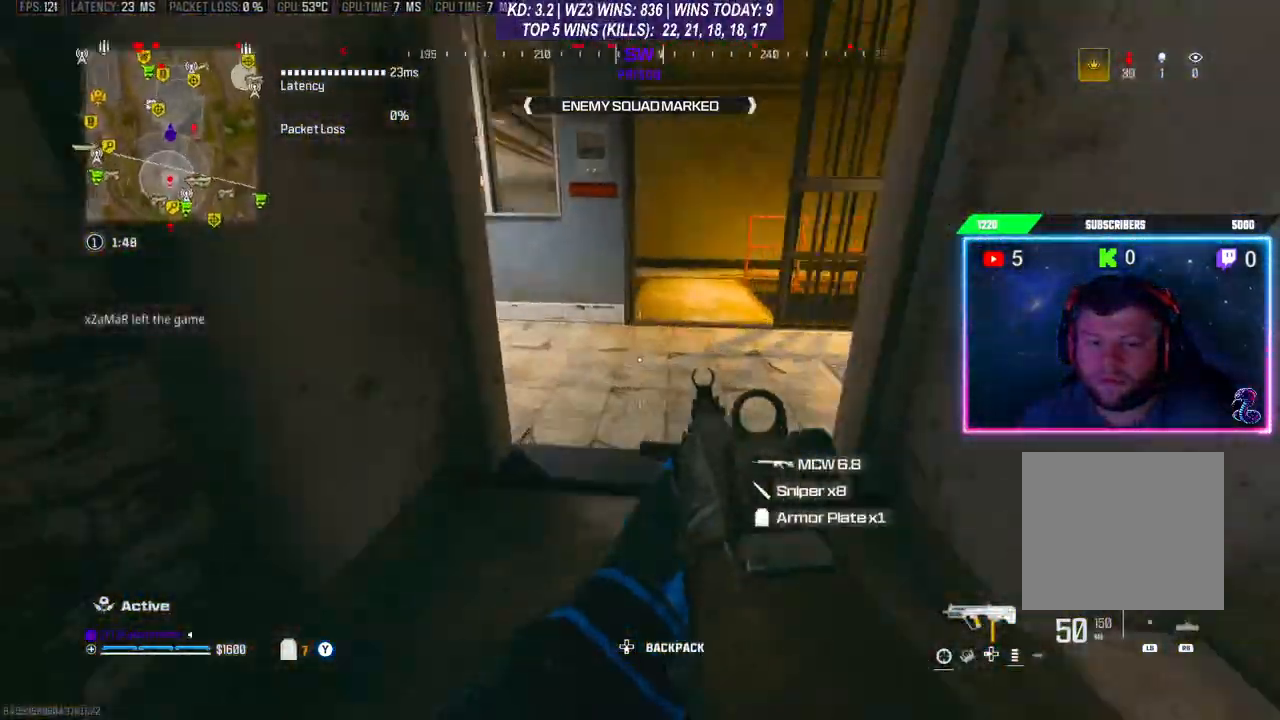
{"buttons": [], "left_stick": "up-left", "right_stick": "right", "events": [[133, "L3", "down"], [300, "L3", "up"], [300, "right_stick", "center"], [400, "left_stick", "up-left"], [500, "right_stick", "right"]]}